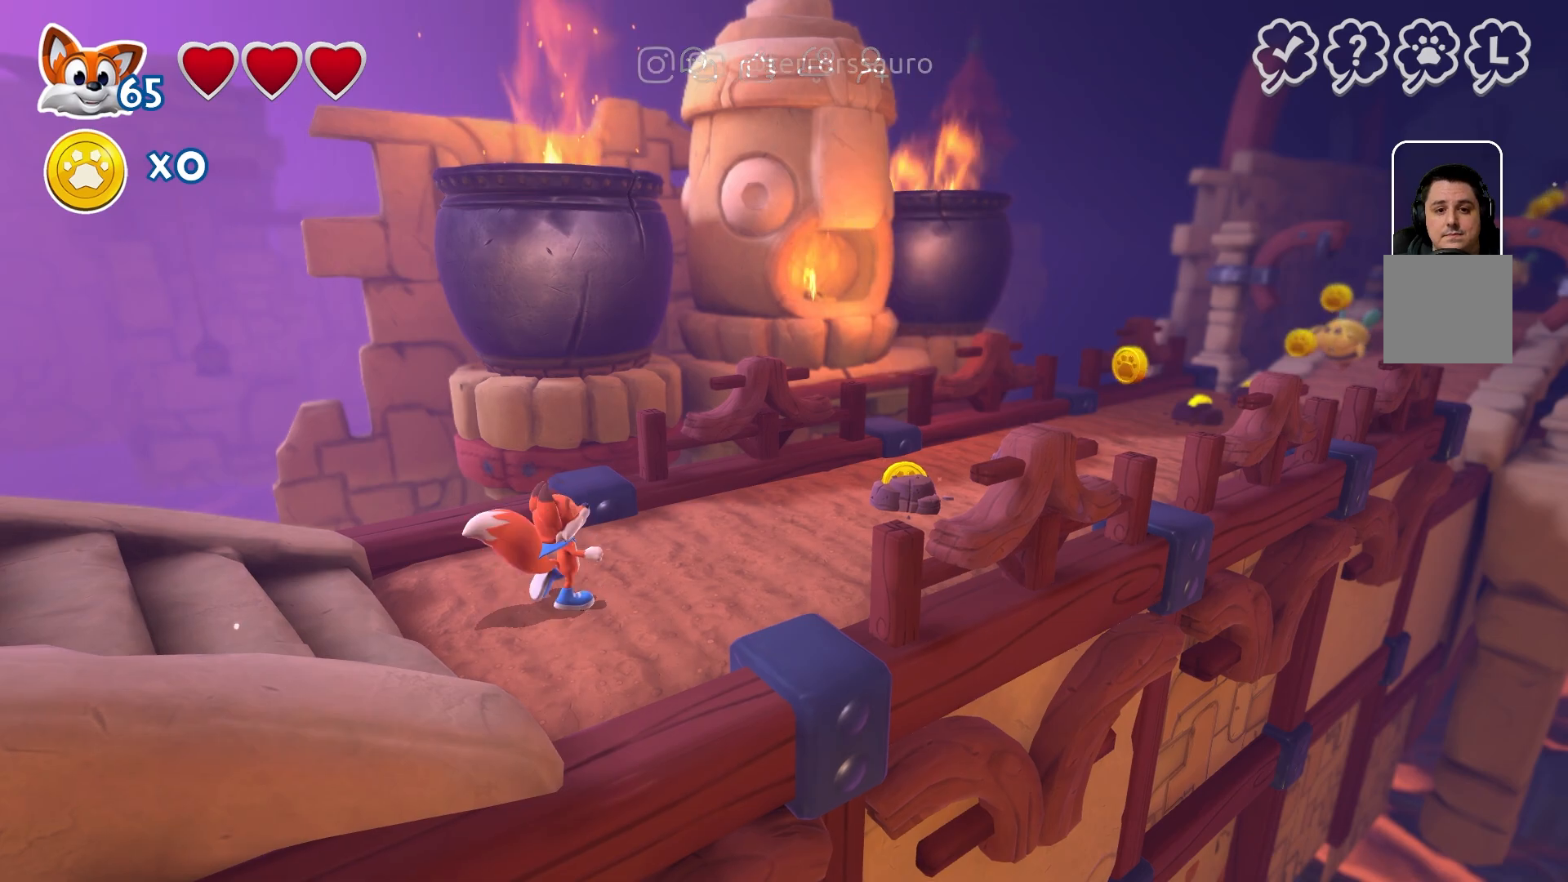
Gameplay with a controller (Xbox layout); each line is a JSON object with the inputs held at the frame after it. "events" lists button and stick changes between this image and that frame as [ms after this image, input, new state], when the widget could be followed in between. Not read: L3 R3.
{"buttons": ["R2"], "left_stick": "center", "right_stick": "center", "events": [[367, "R2", "down"]]}
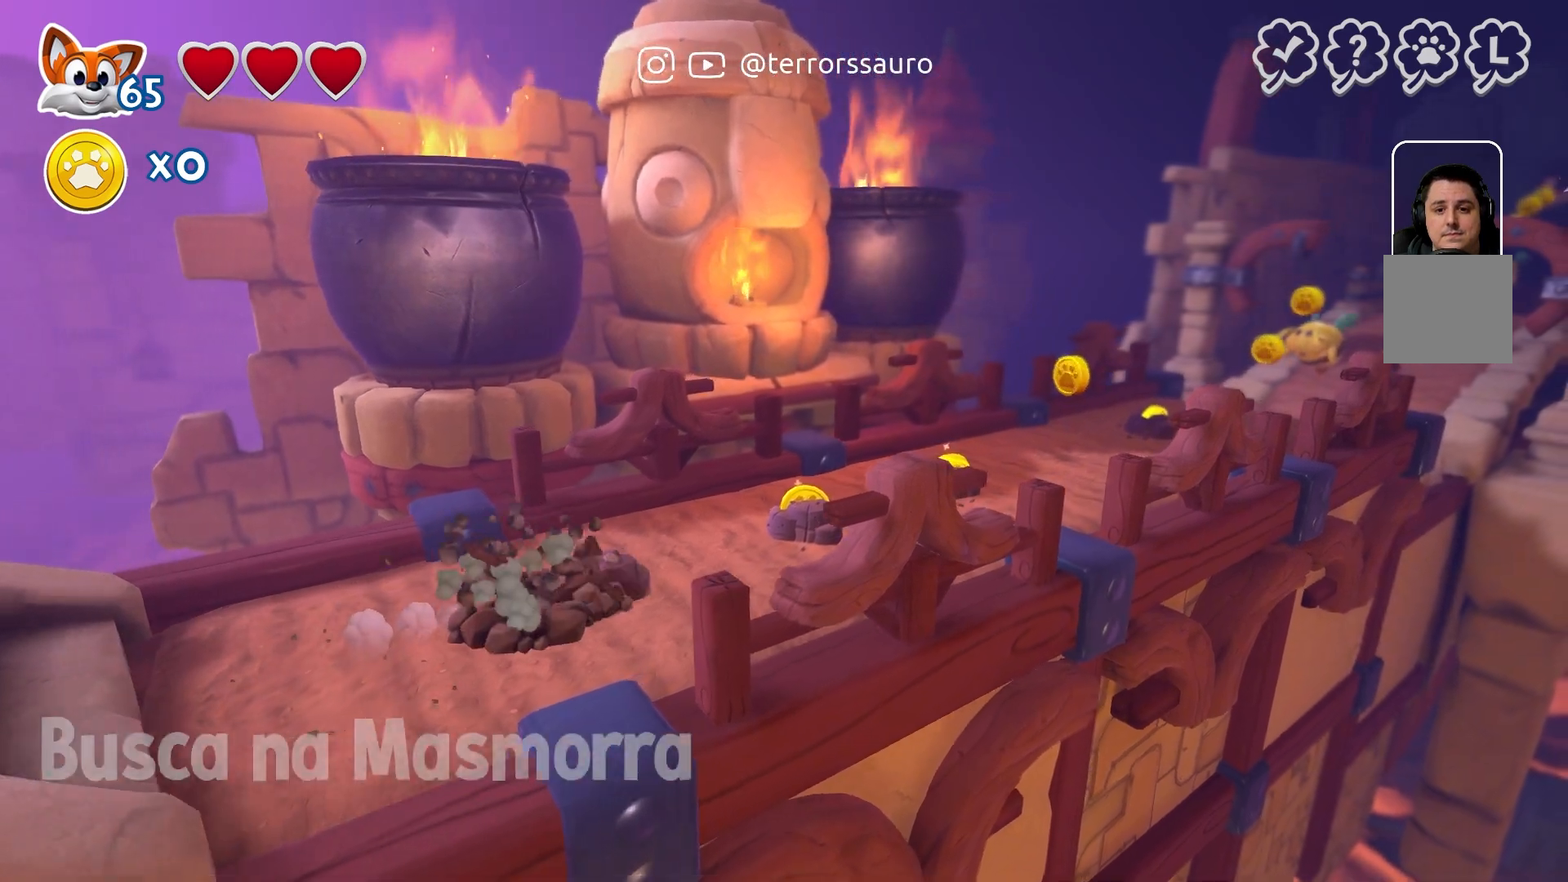
{"buttons": ["R2"], "left_stick": "center", "right_stick": "center", "events": []}
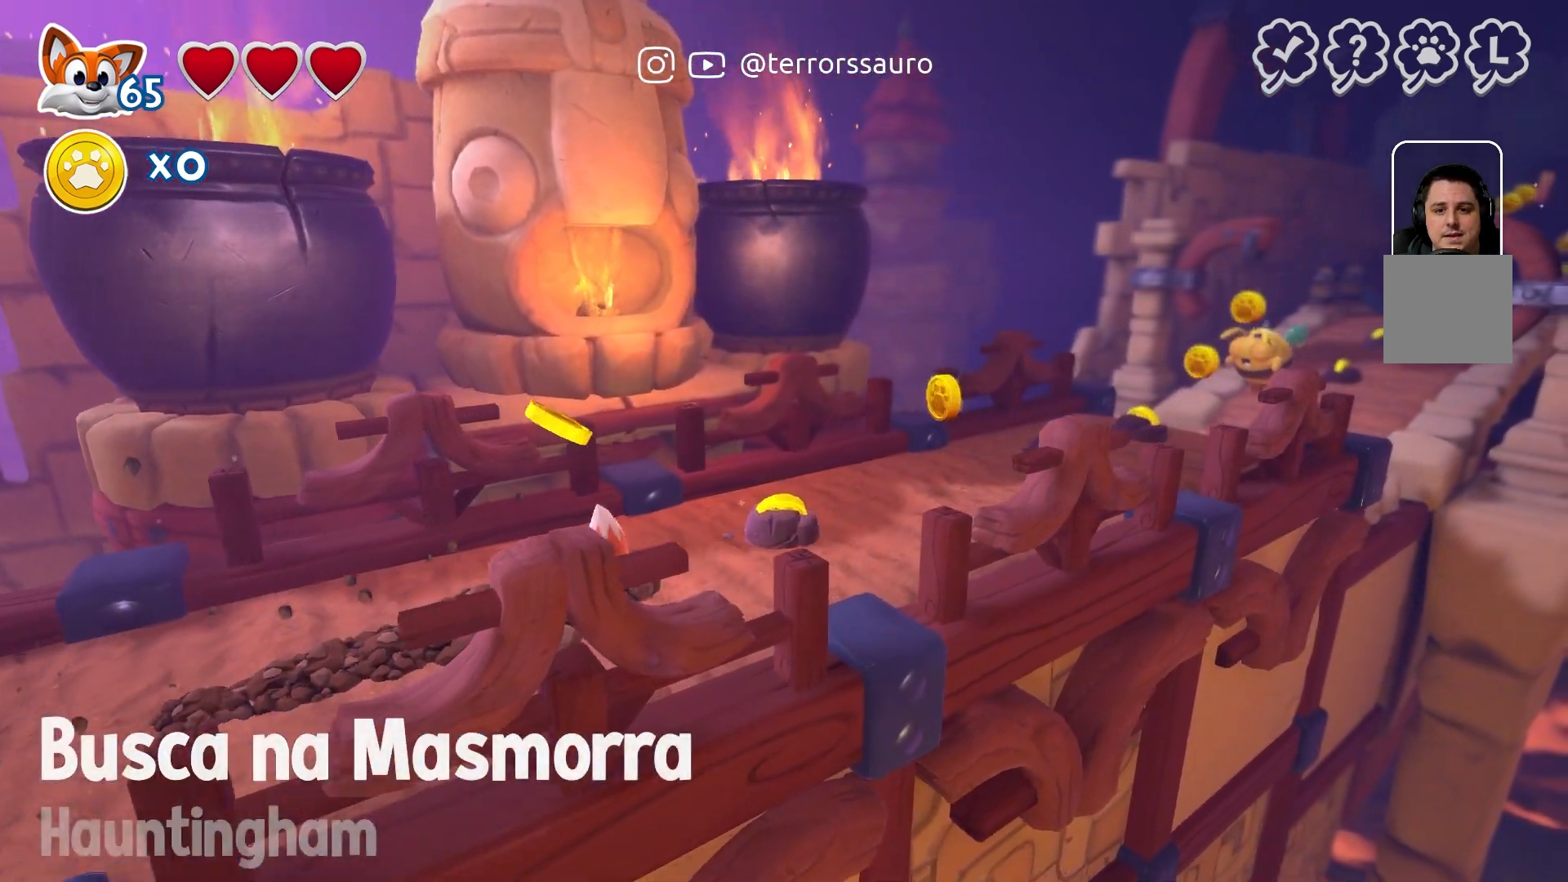
{"buttons": [], "left_stick": "center", "right_stick": "center", "events": [[467, "R2", "up"]]}
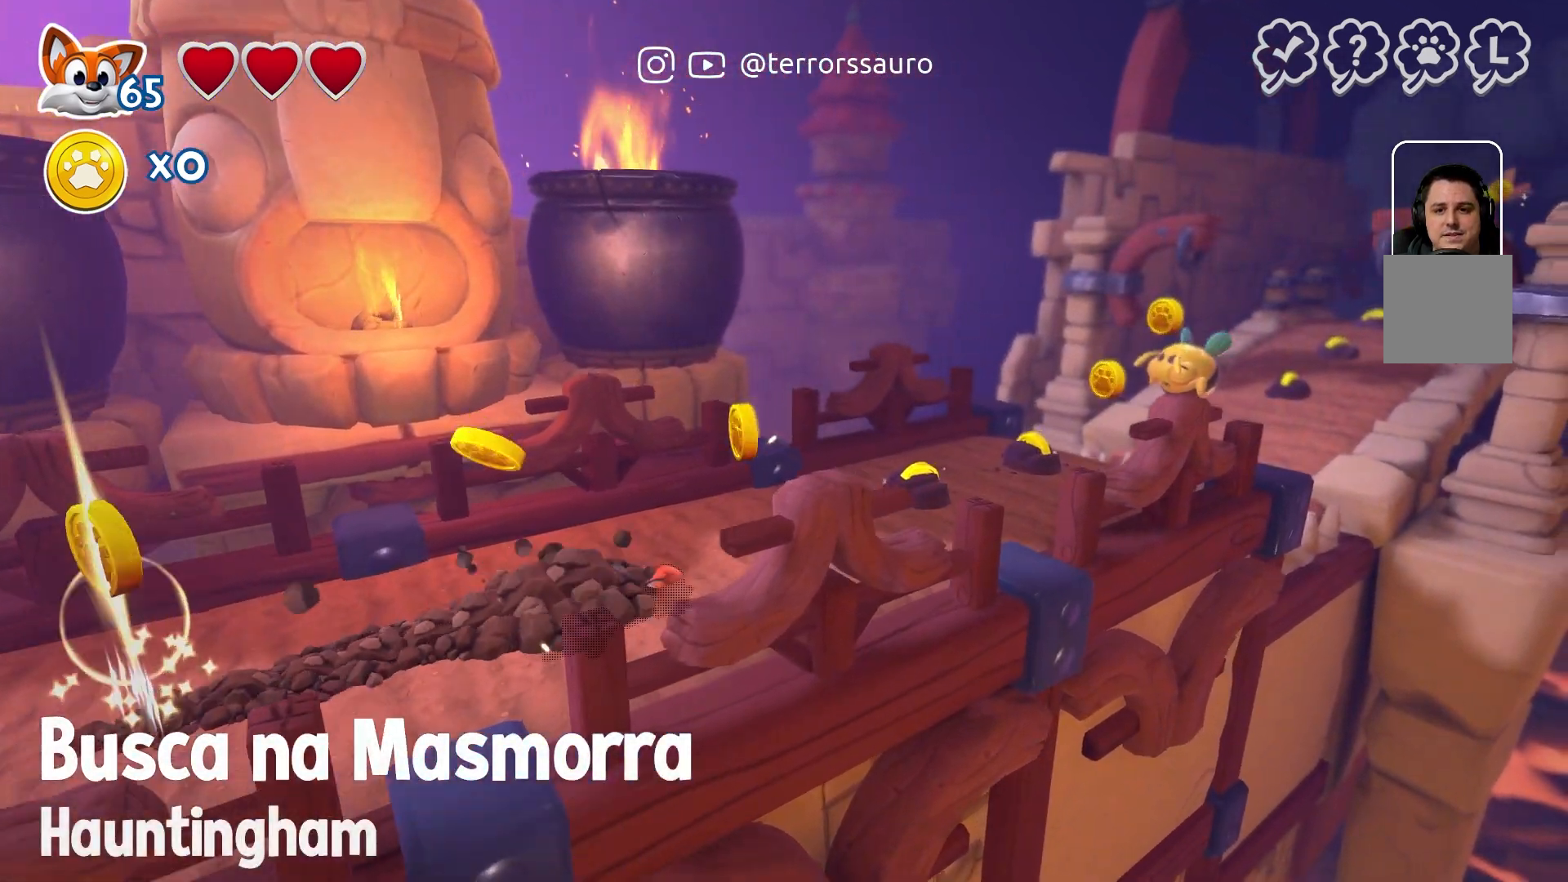
{"buttons": [], "left_stick": "center", "right_stick": "center", "events": []}
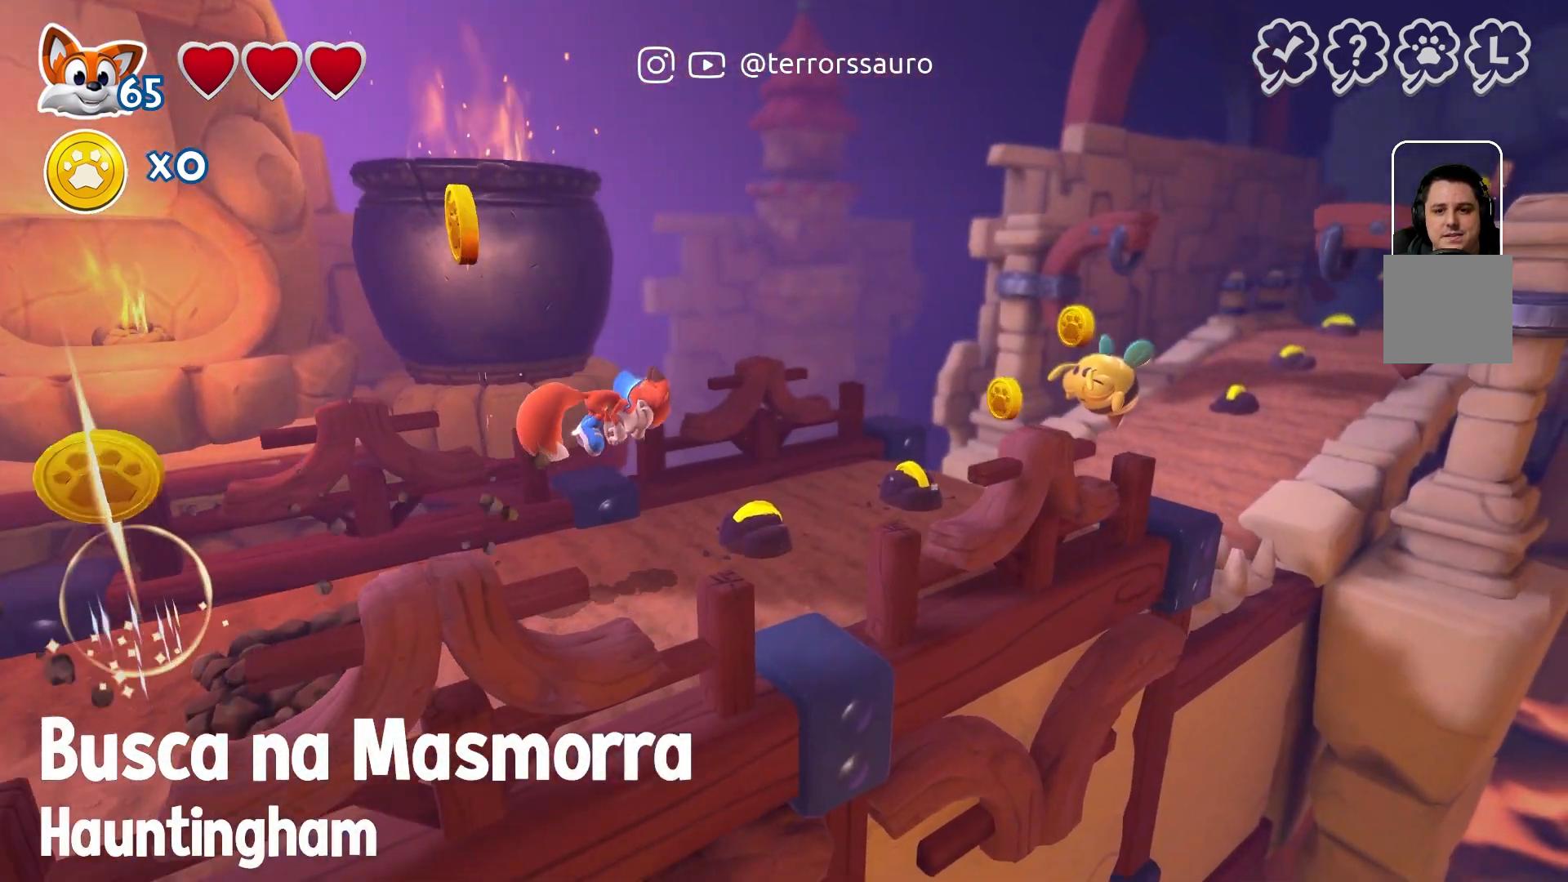
{"buttons": ["R2"], "left_stick": "center", "right_stick": "center", "events": [[150, "R2", "down"]]}
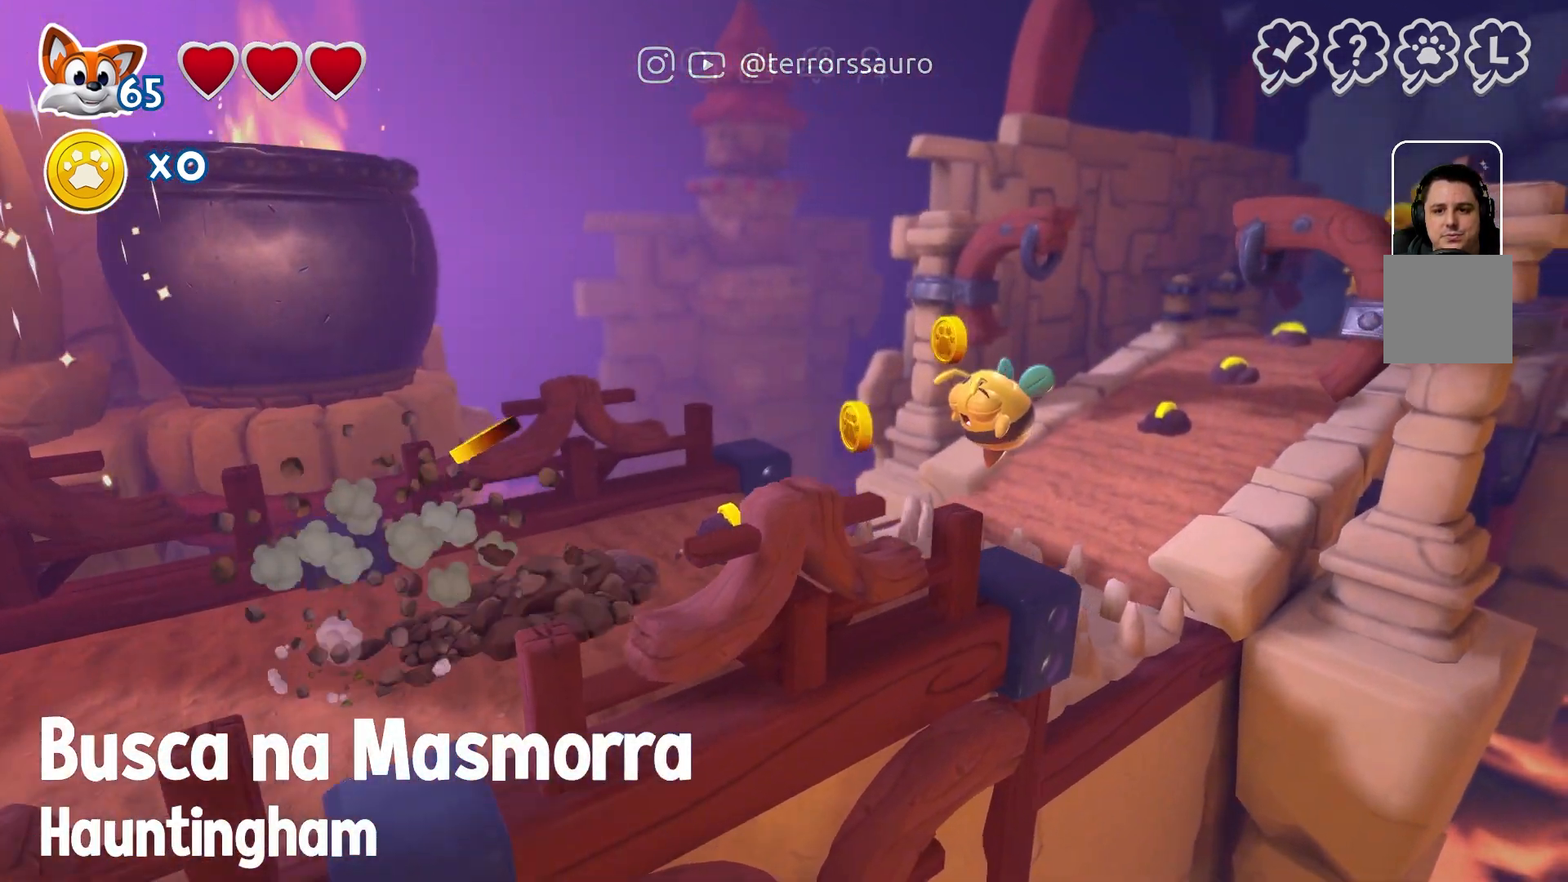
{"buttons": [], "left_stick": "center", "right_stick": "center", "events": [[350, "R2", "up"]]}
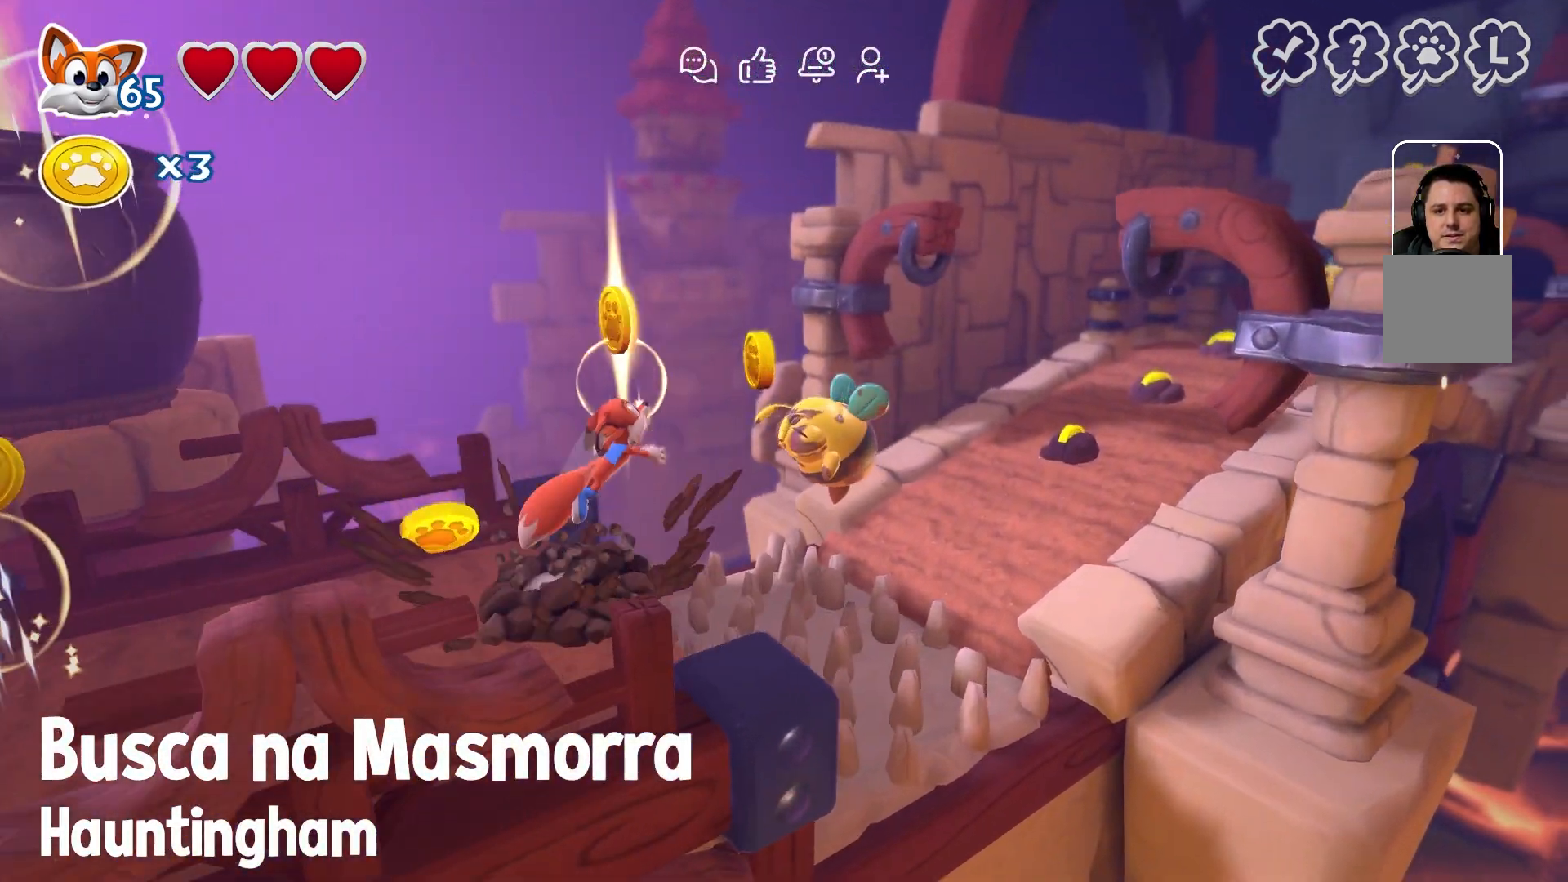
{"buttons": [], "left_stick": "center", "right_stick": "center", "events": []}
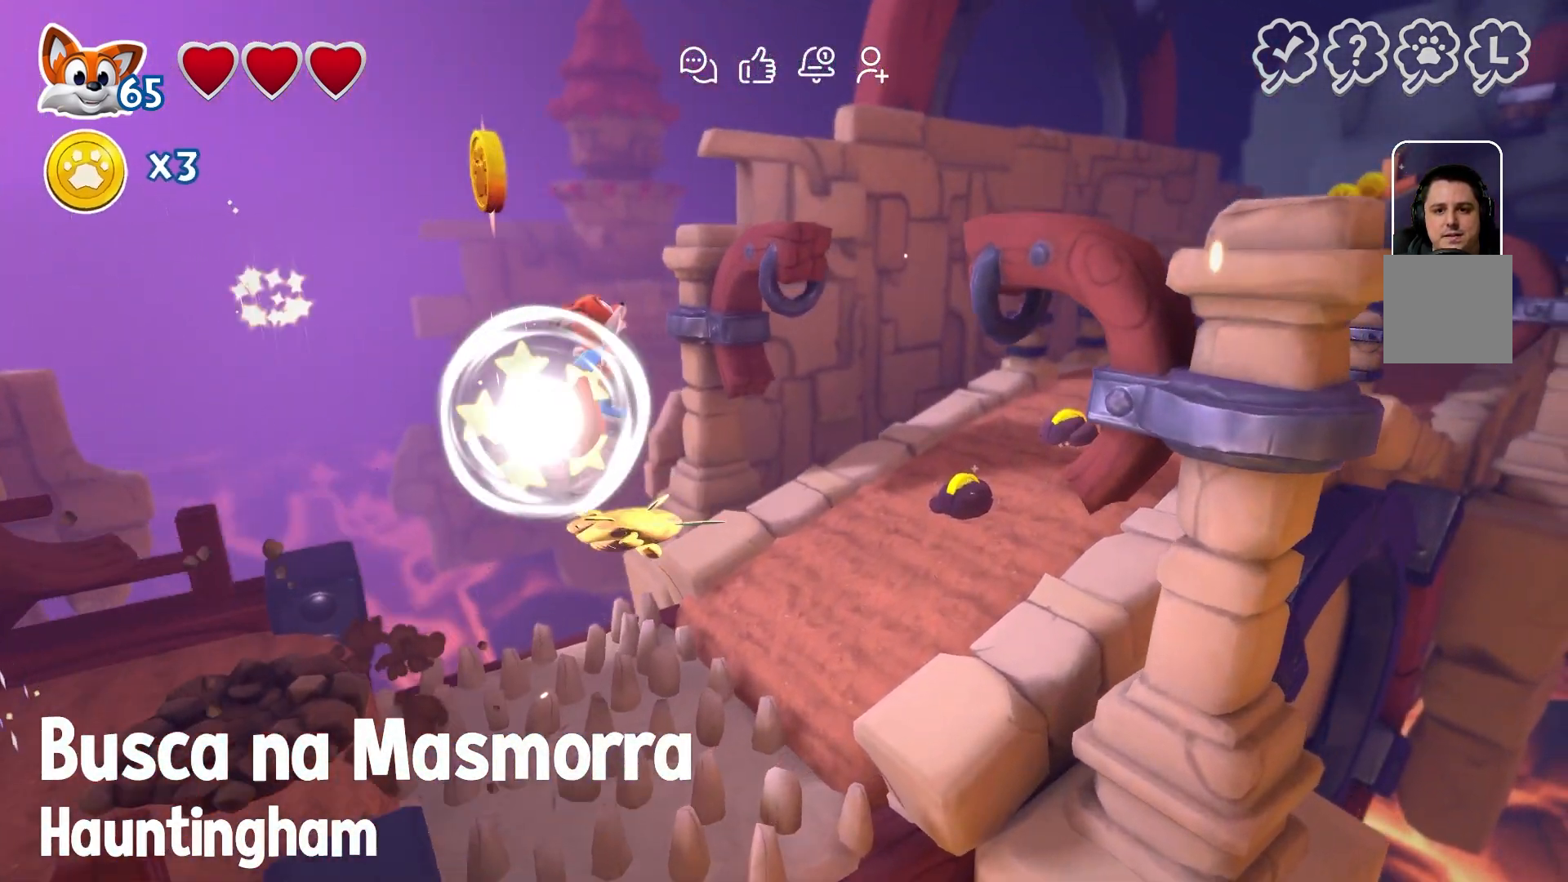
{"buttons": [], "left_stick": "center", "right_stick": "center", "events": []}
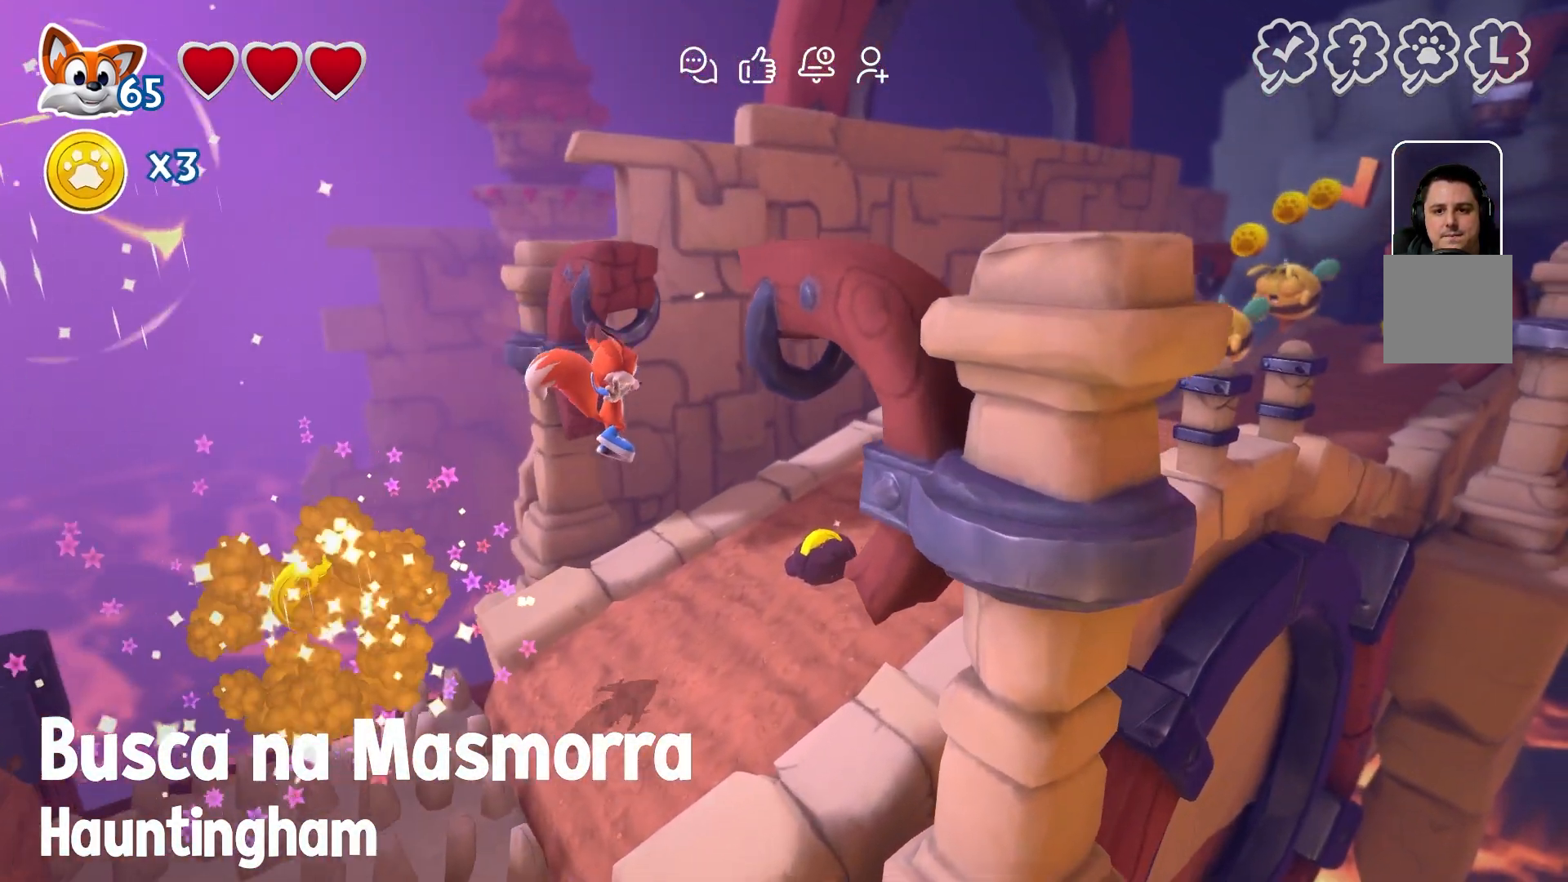
{"buttons": ["R2"], "left_stick": "center", "right_stick": "center", "events": [[350, "R2", "down"]]}
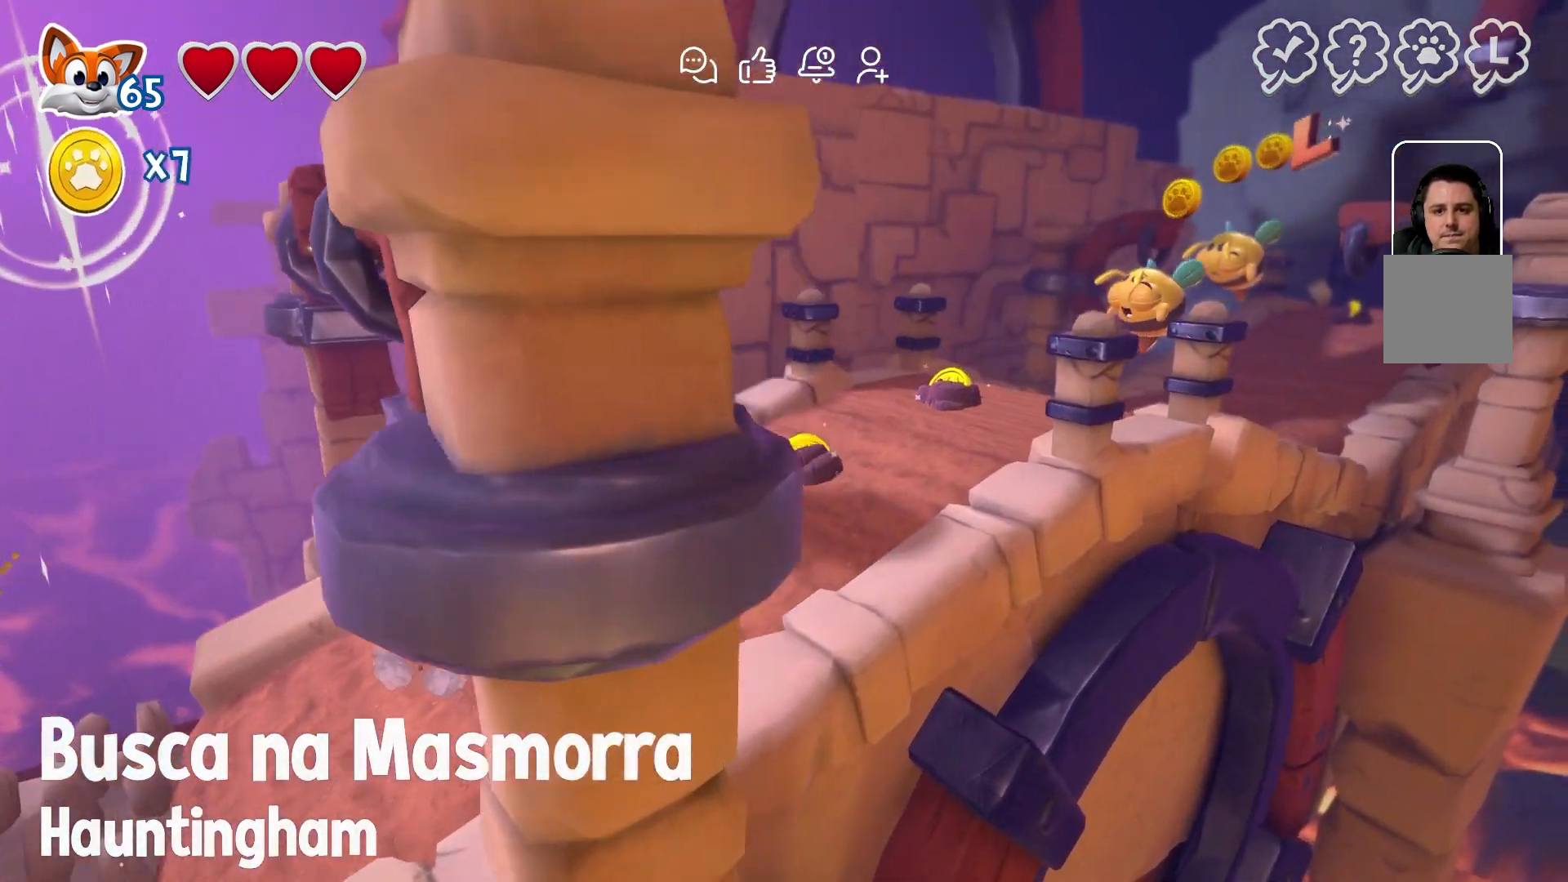
{"buttons": ["R2"], "left_stick": "center", "right_stick": "center", "events": []}
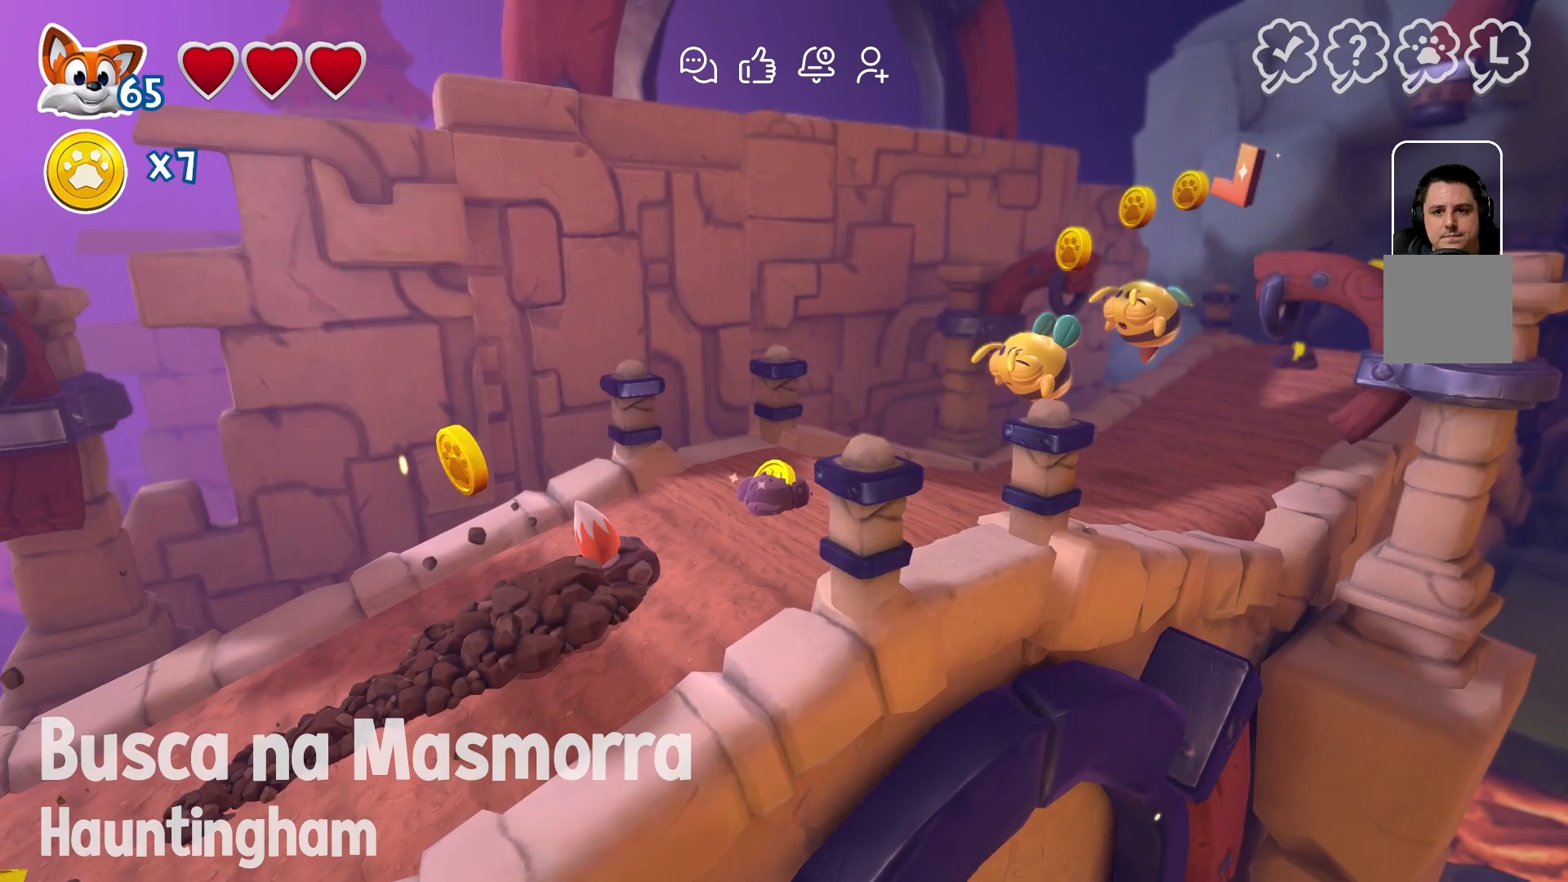
{"buttons": ["R2"], "left_stick": "center", "right_stick": "center", "events": []}
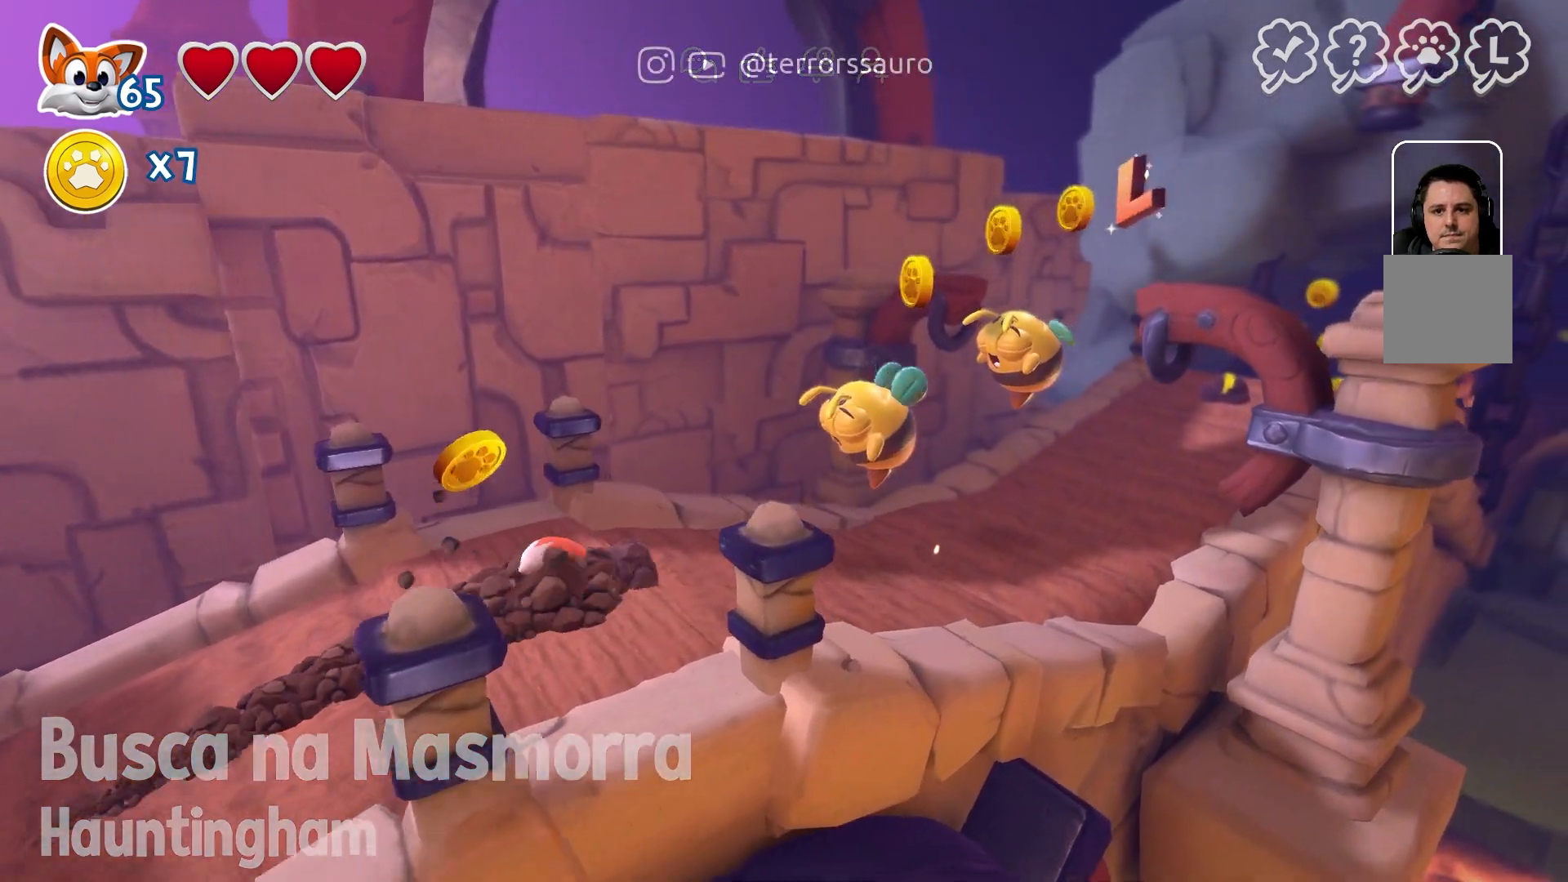
{"buttons": [], "left_stick": "center", "right_stick": "center", "events": [[50, "R2", "up"]]}
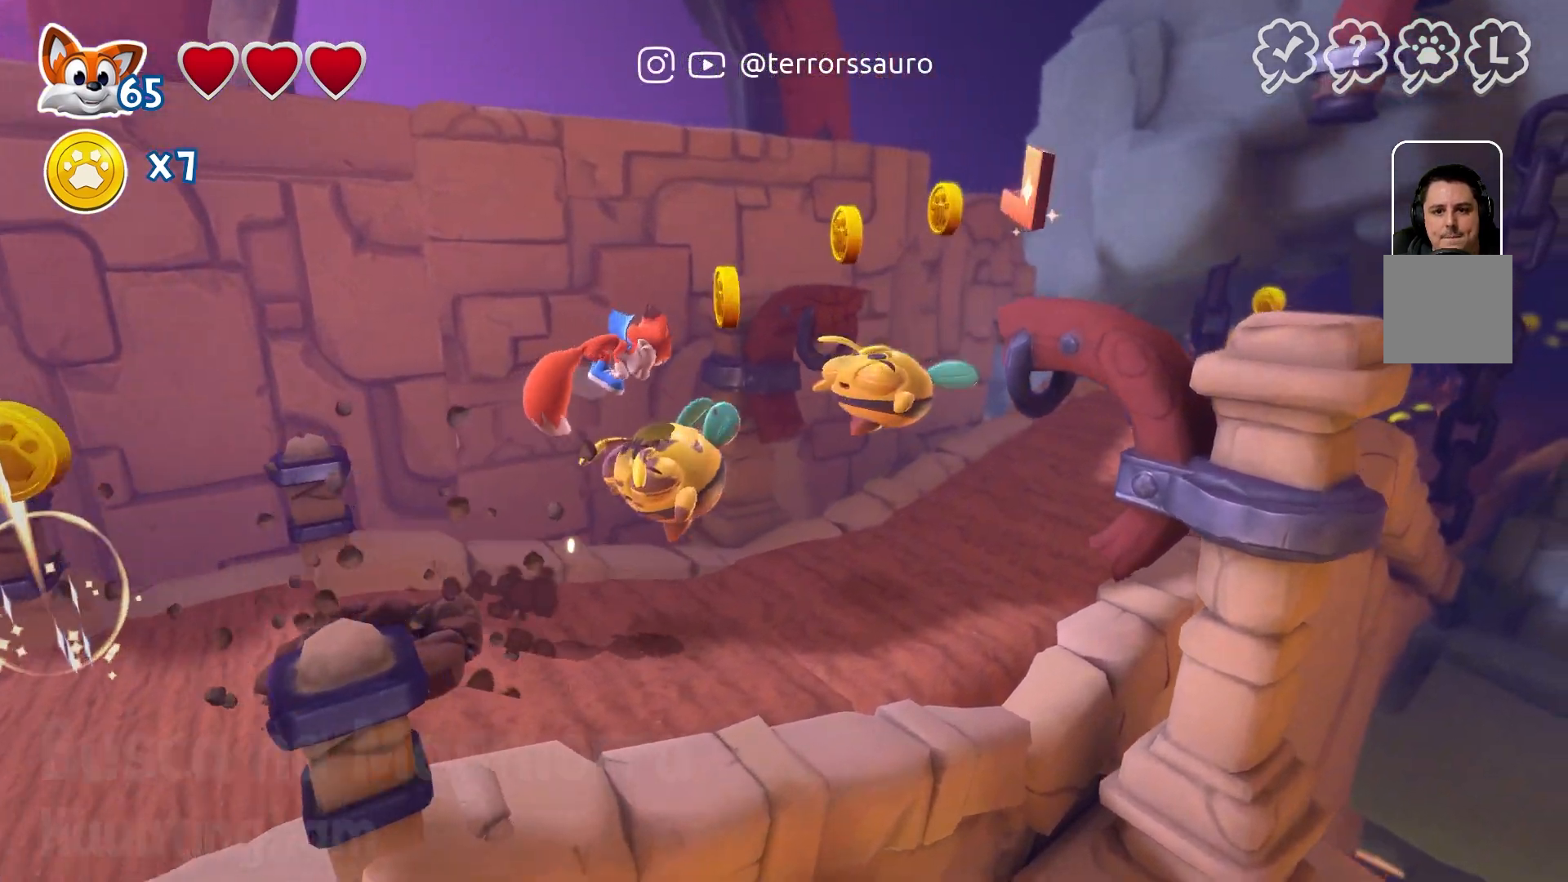
{"buttons": [], "left_stick": "center", "right_stick": "center", "events": []}
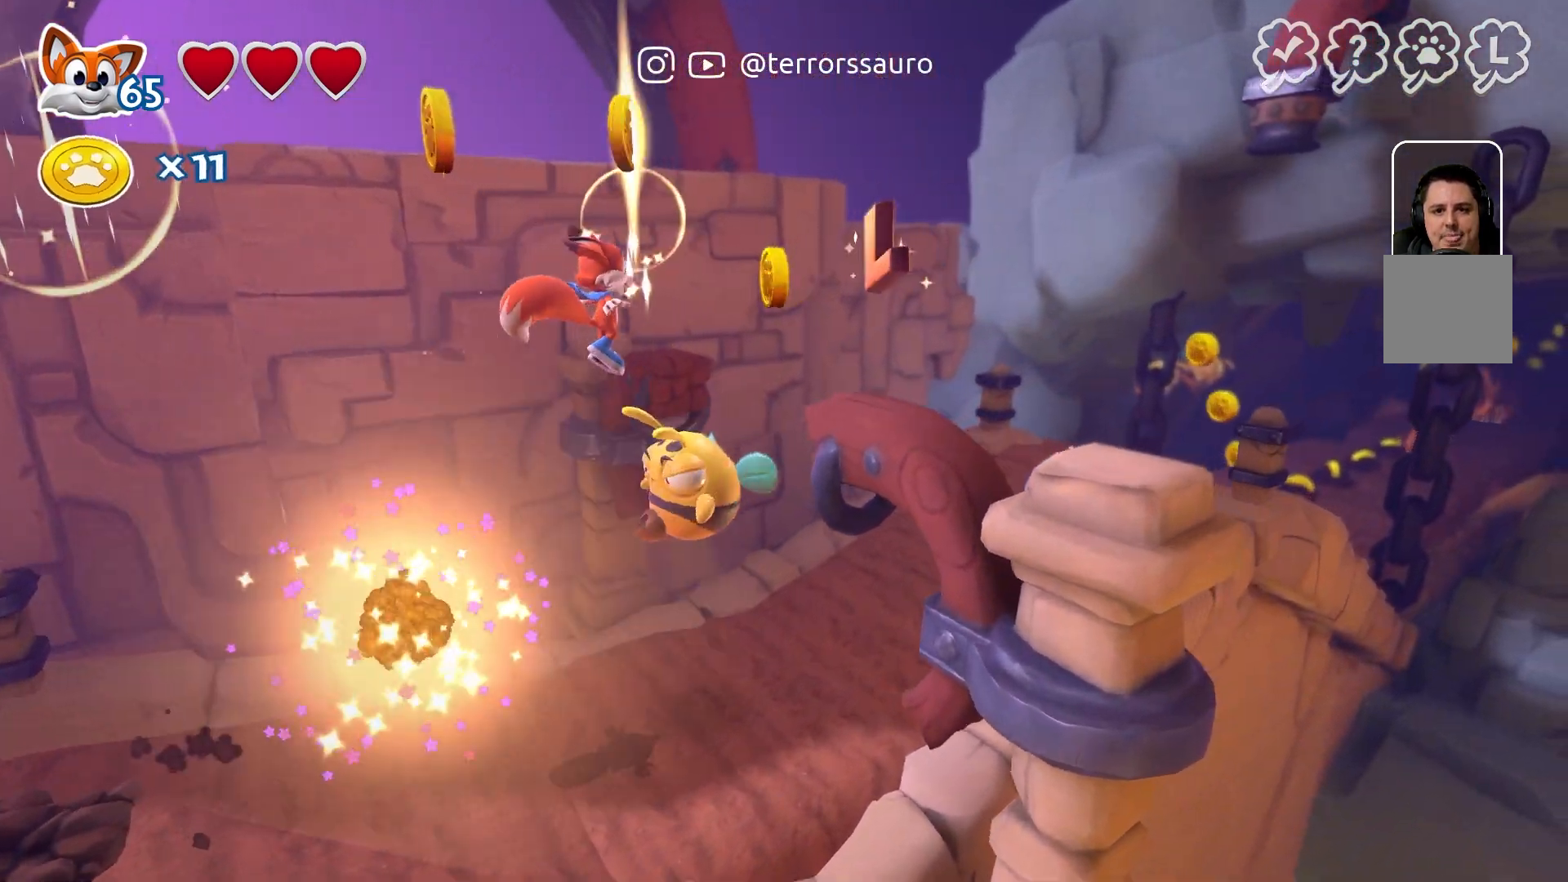
{"buttons": [], "left_stick": "center", "right_stick": "center", "events": []}
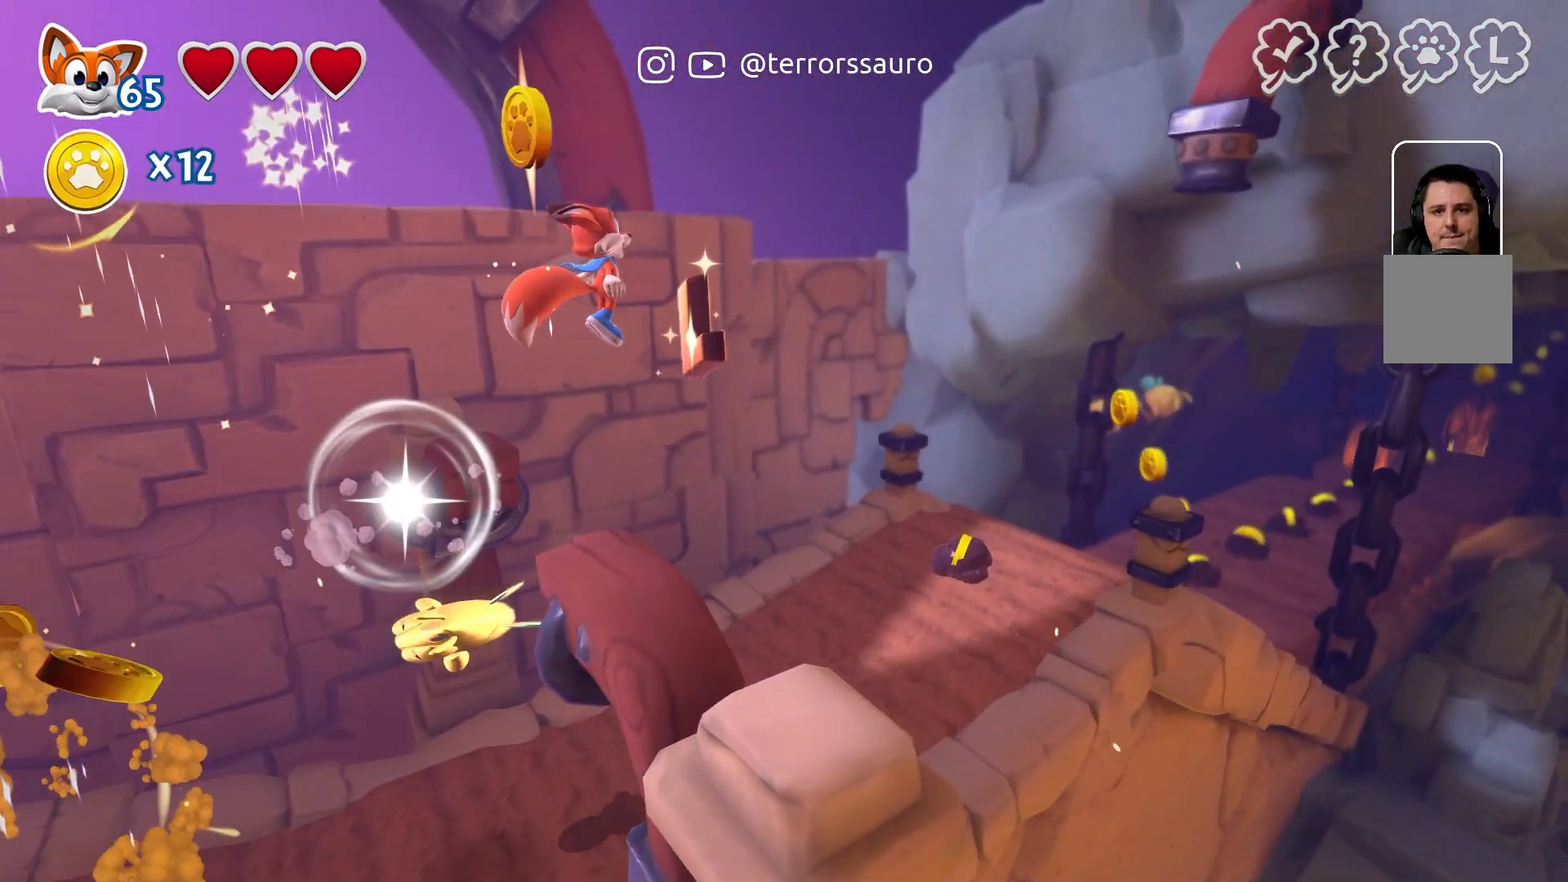
{"buttons": [], "left_stick": "center", "right_stick": "center", "events": []}
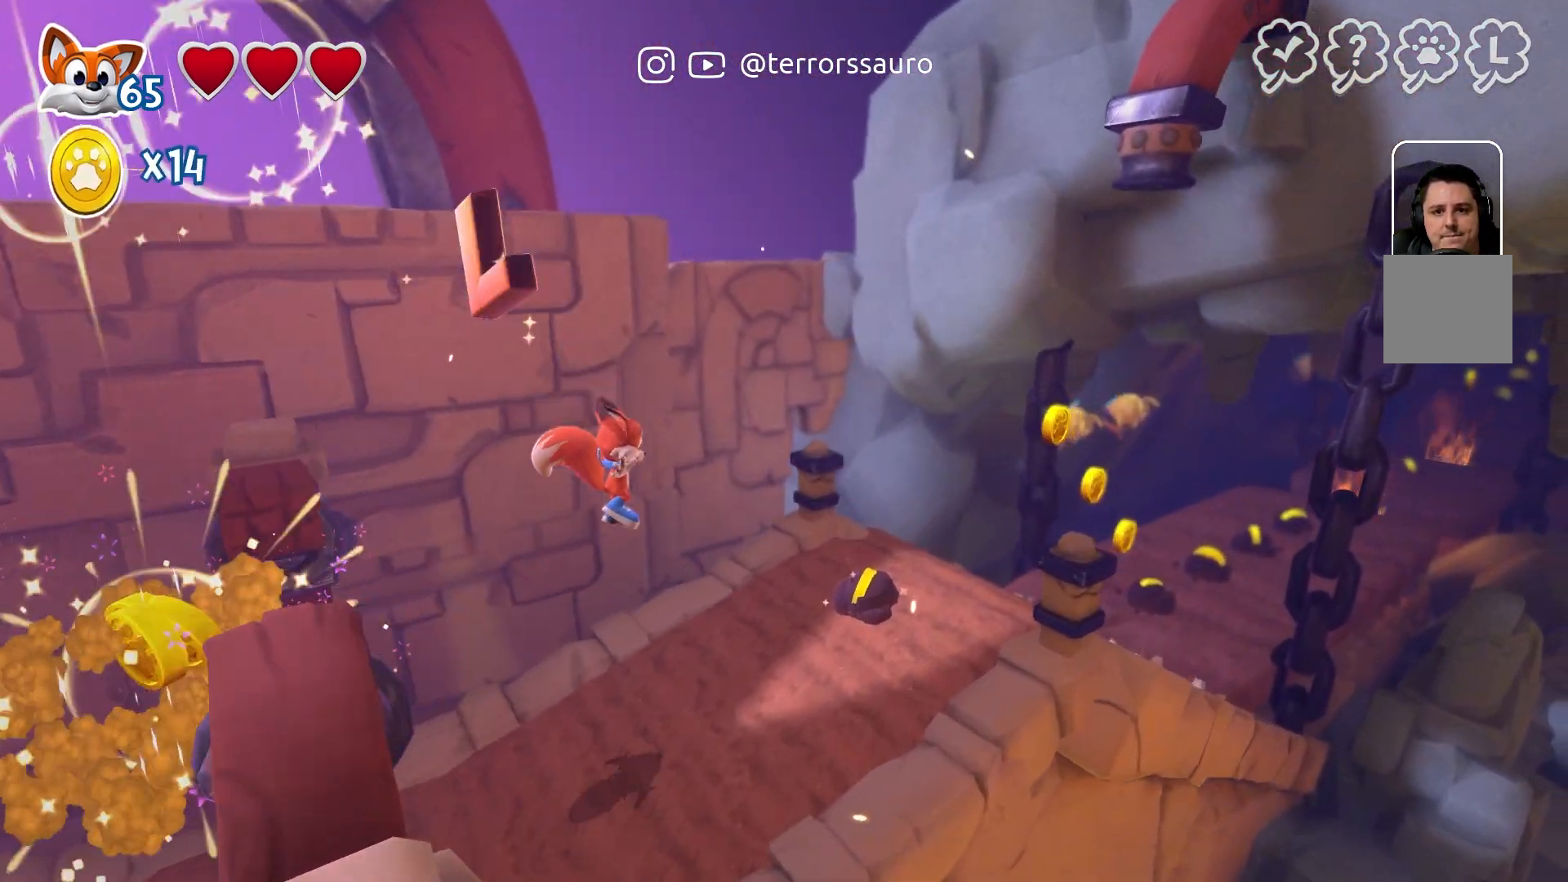
{"buttons": ["R2"], "left_stick": "center", "right_stick": "center", "events": [[367, "R2", "down"]]}
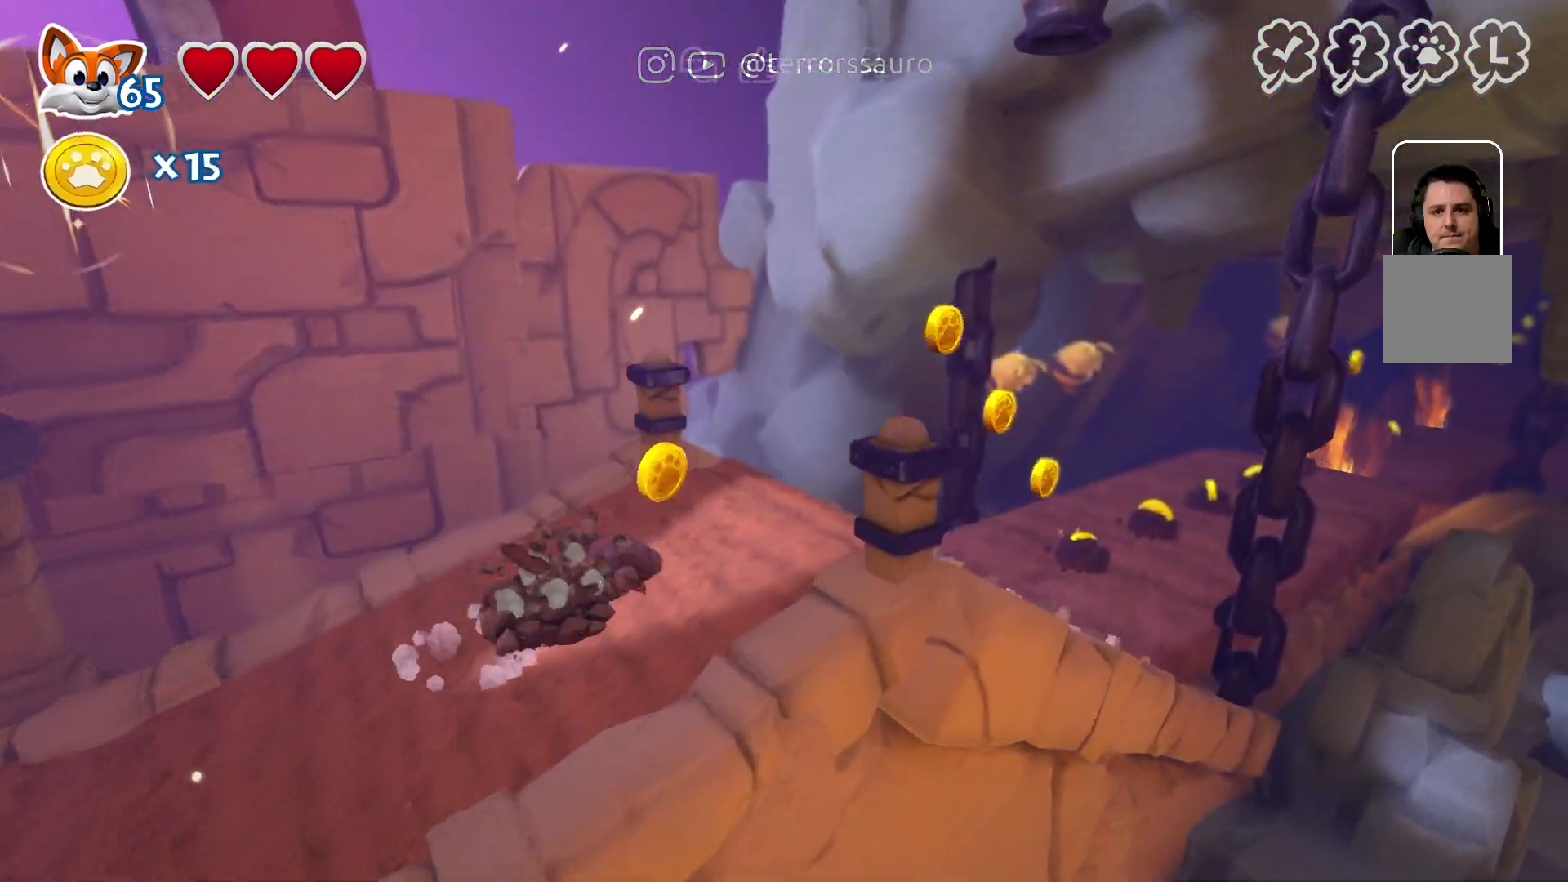
{"buttons": [], "left_stick": "center", "right_stick": "center", "events": [[350, "R2", "up"]]}
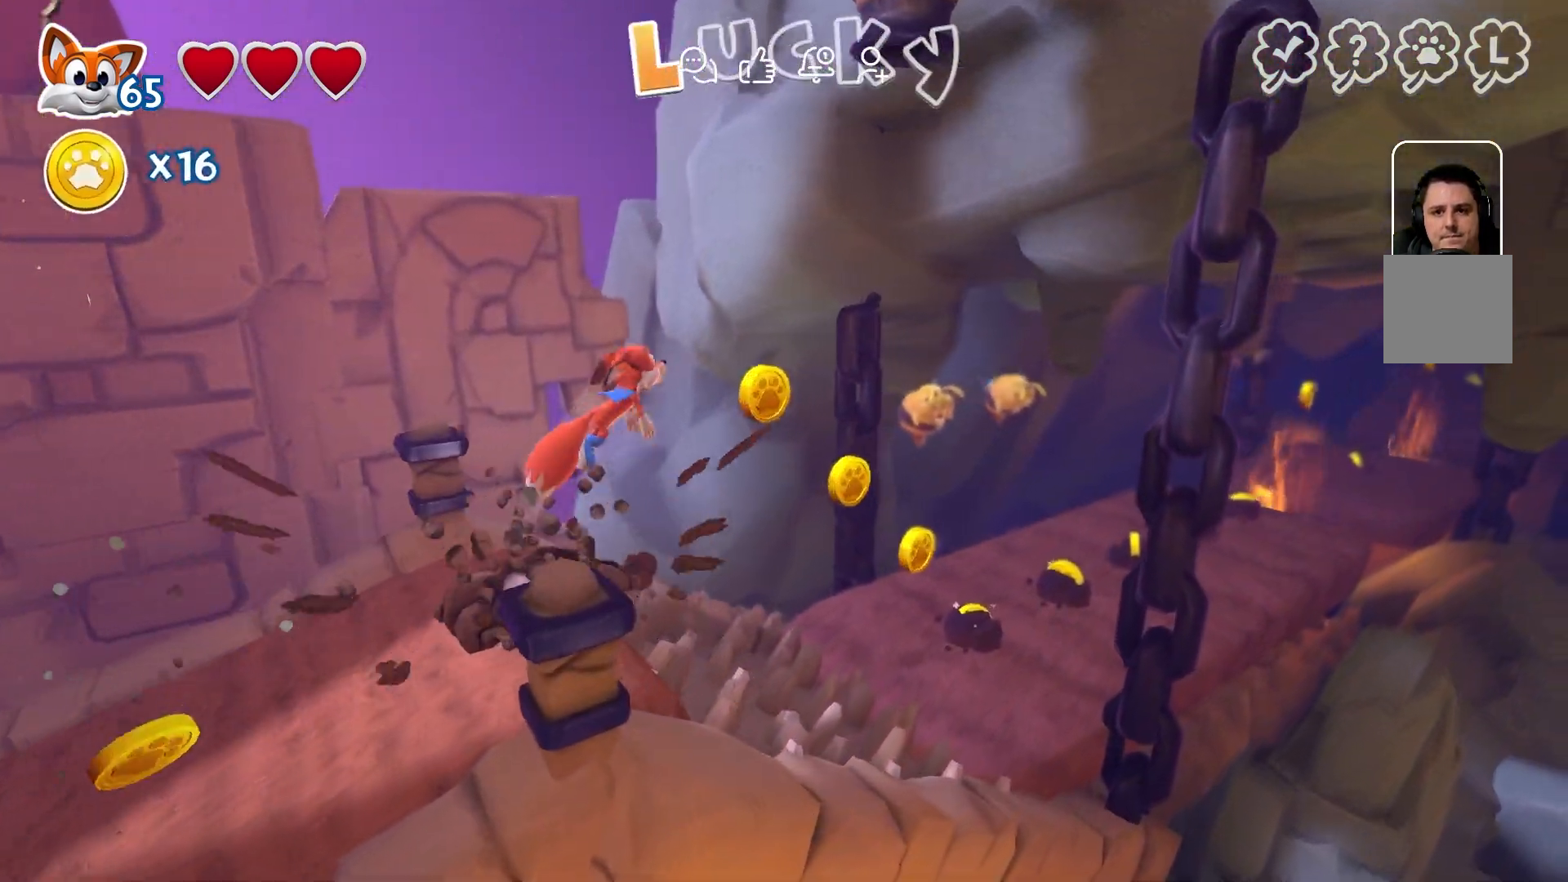
{"buttons": [], "left_stick": "center", "right_stick": "center", "events": []}
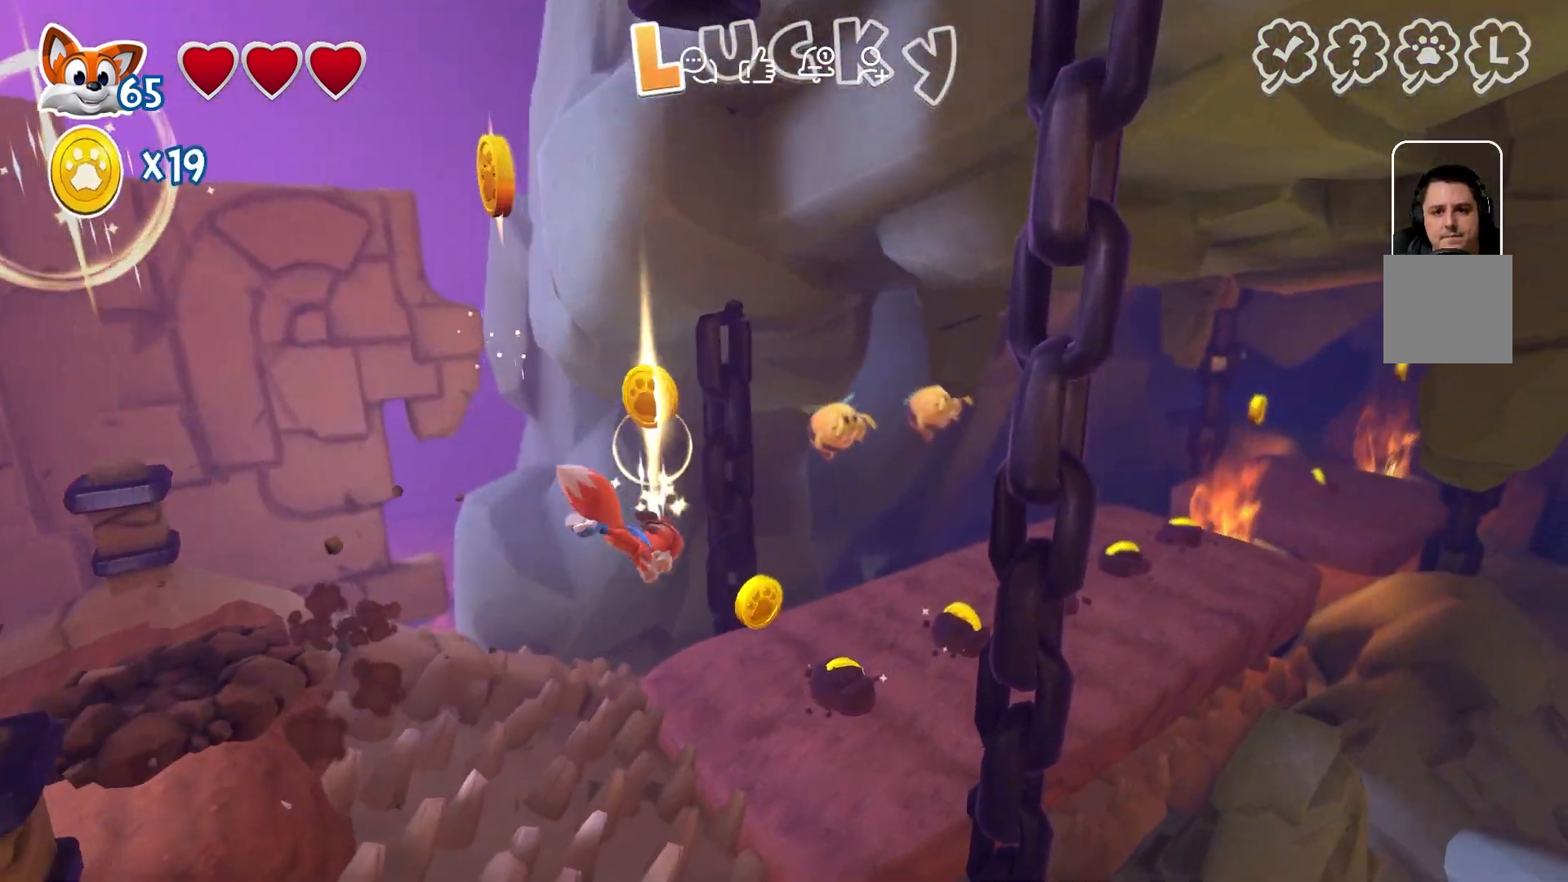
{"buttons": ["R2"], "left_stick": "center", "right_stick": "center", "events": [[383, "R2", "down"]]}
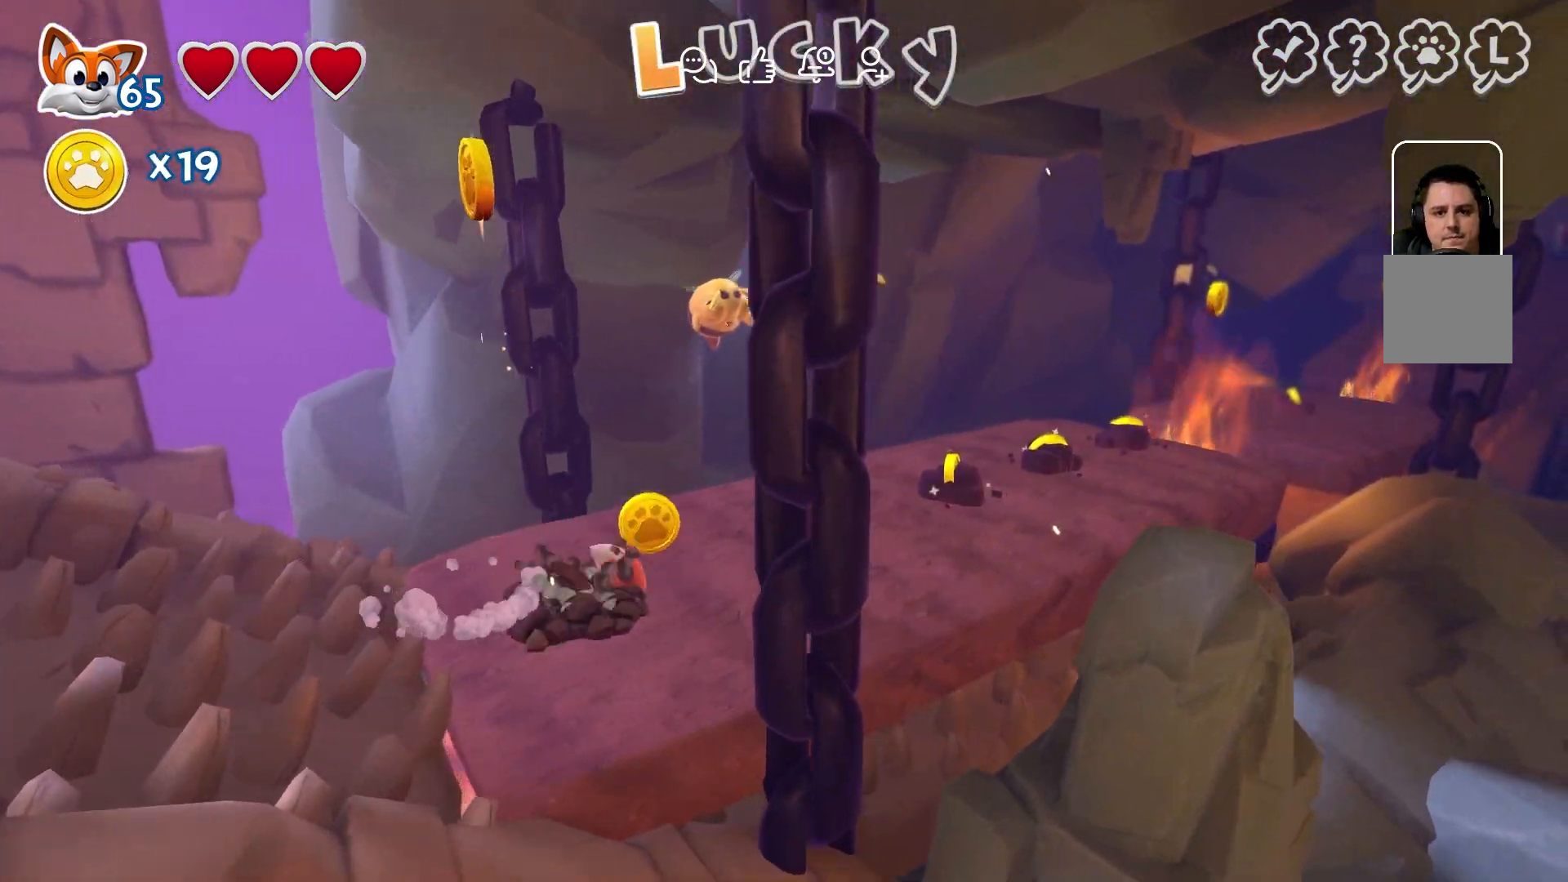
{"buttons": ["R2"], "left_stick": "center", "right_stick": "center", "events": []}
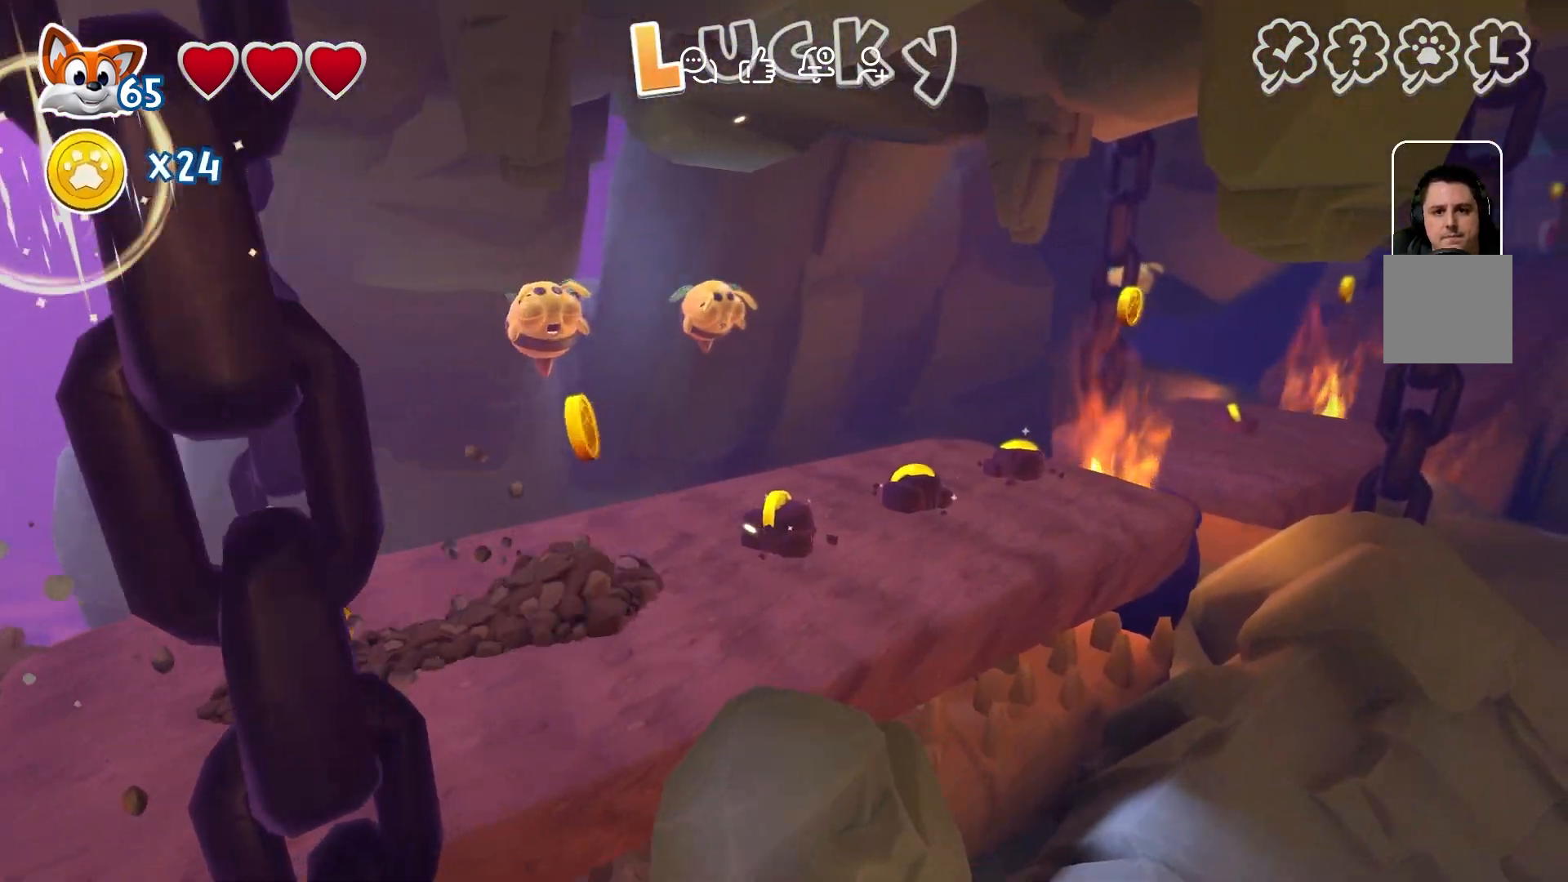
{"buttons": ["R2"], "left_stick": "center", "right_stick": "center", "events": []}
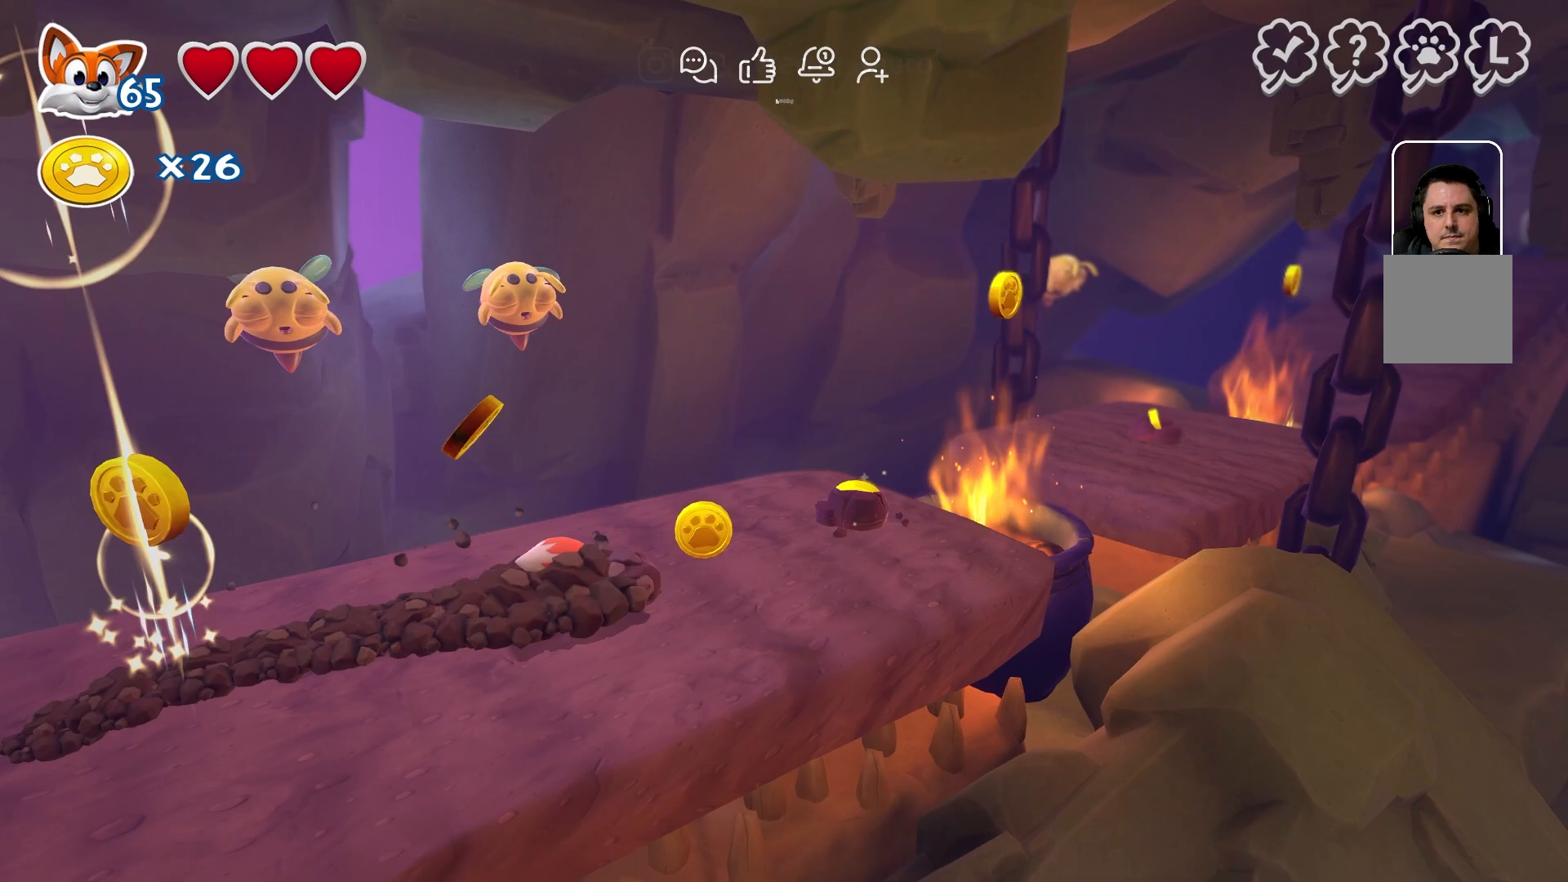
{"buttons": ["R2"], "left_stick": "center", "right_stick": "center", "events": []}
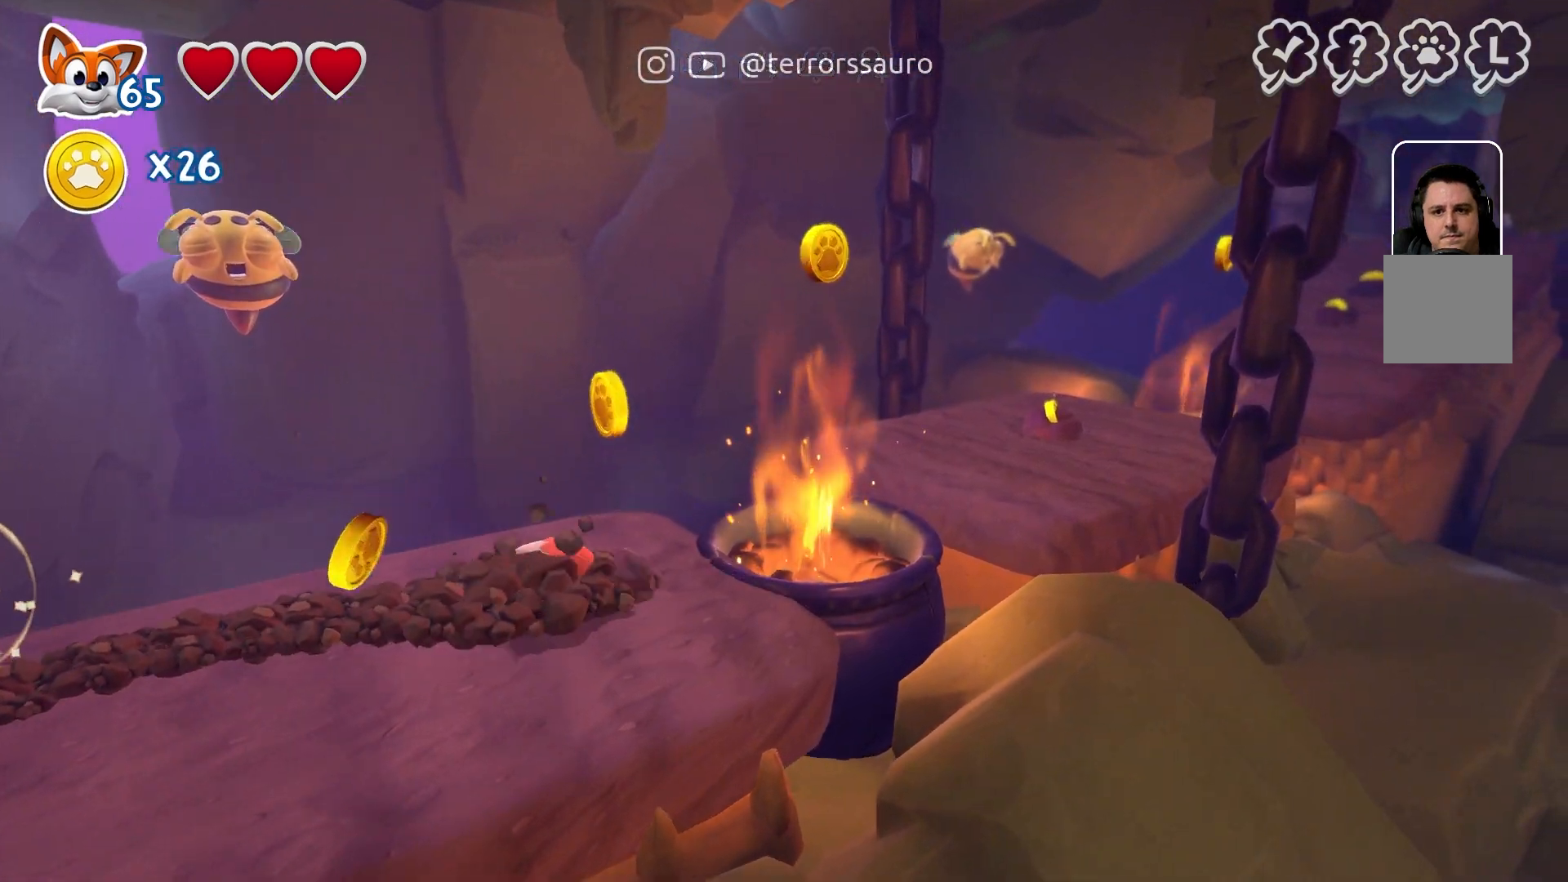
{"buttons": [], "left_stick": "center", "right_stick": "center", "events": [[67, "R2", "up"]]}
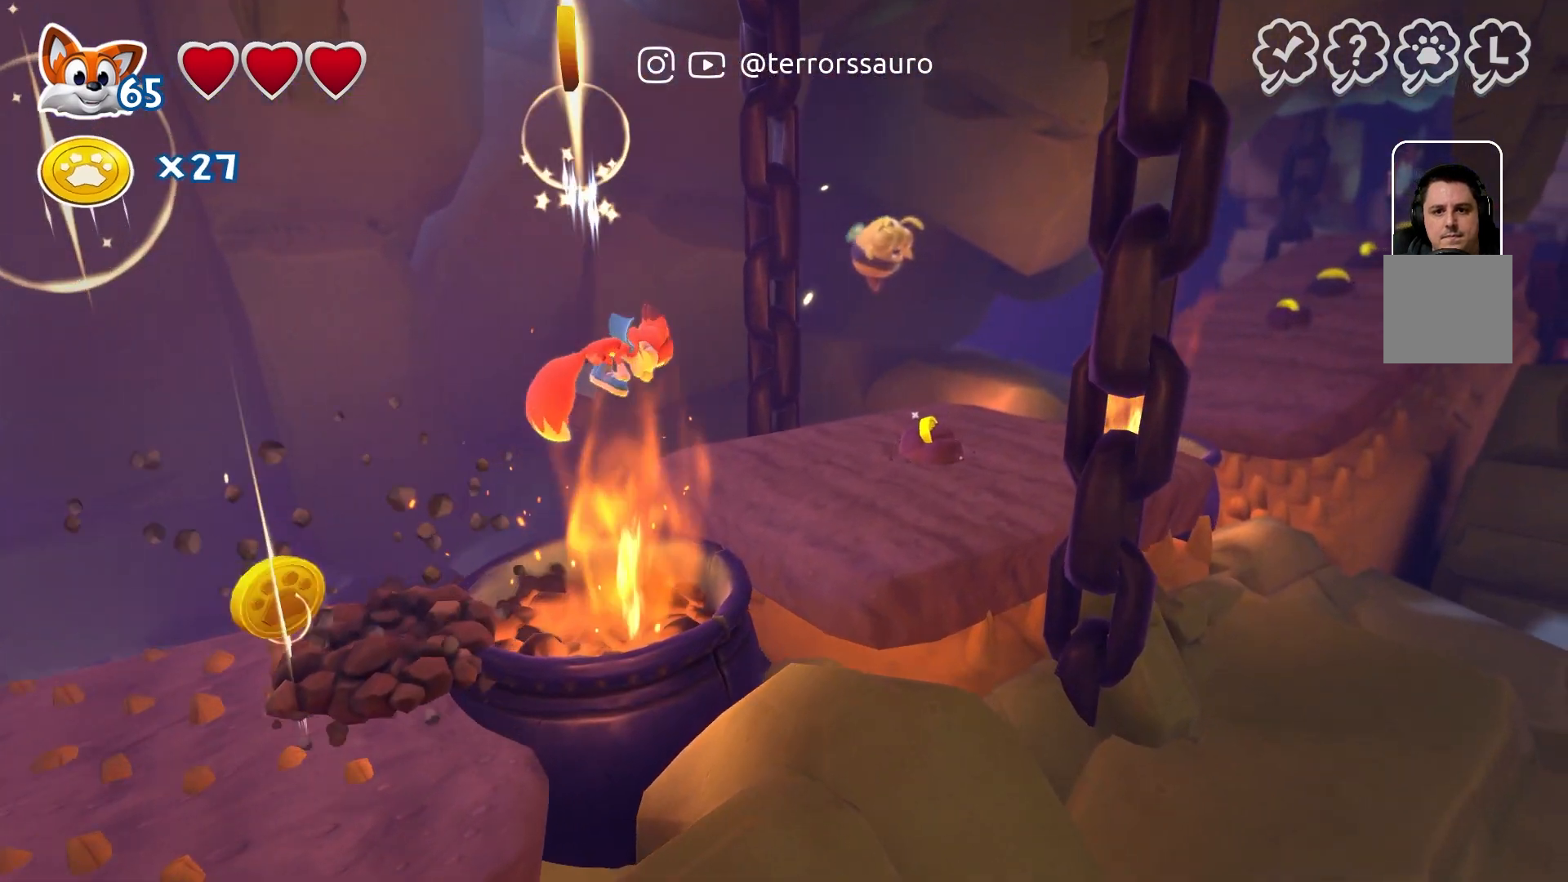
{"buttons": [], "left_stick": "center", "right_stick": "center", "events": []}